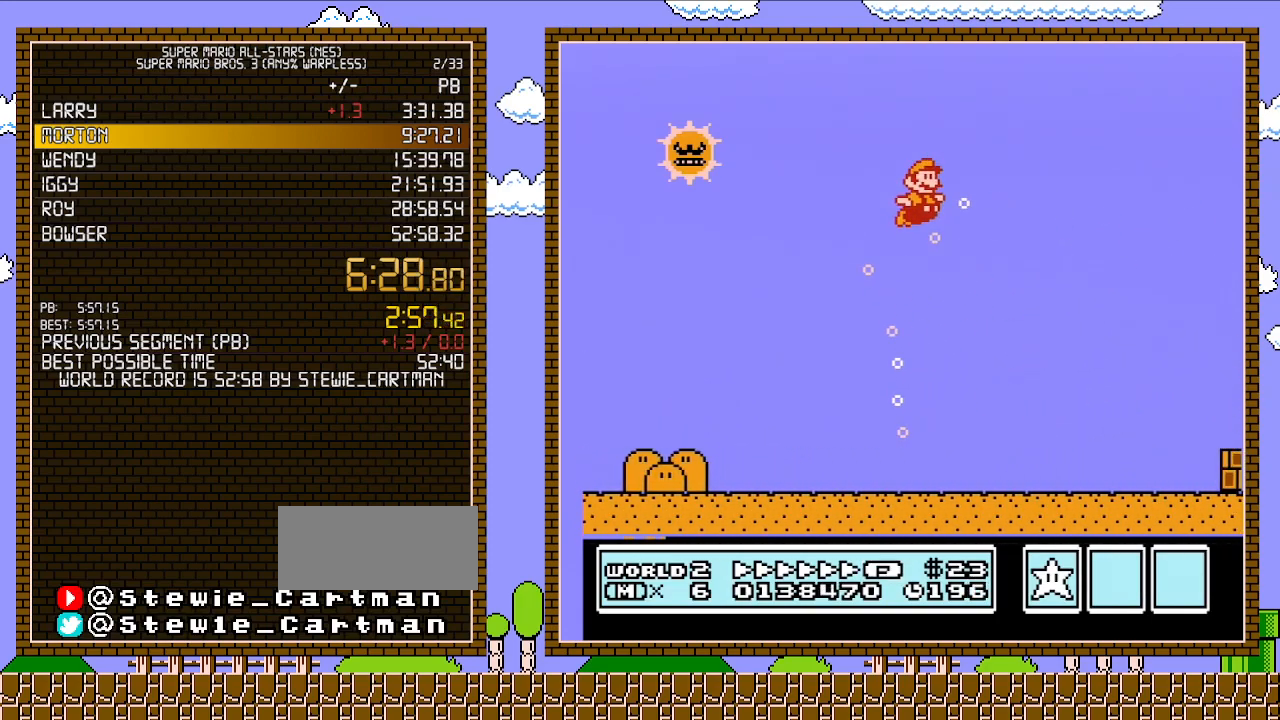
Gameplay with a controller (Nintendo layout); each line is a JSON object with the inputs held at the frame after it. "events" lists button and stick changes between this image and that frame as [ms after this image, input, new state], when the widget could be followed in between. Not read: L3 R3.
{"buttons": ["B", "DPAD_RIGHT"], "events": [[283, "A", "up"]]}
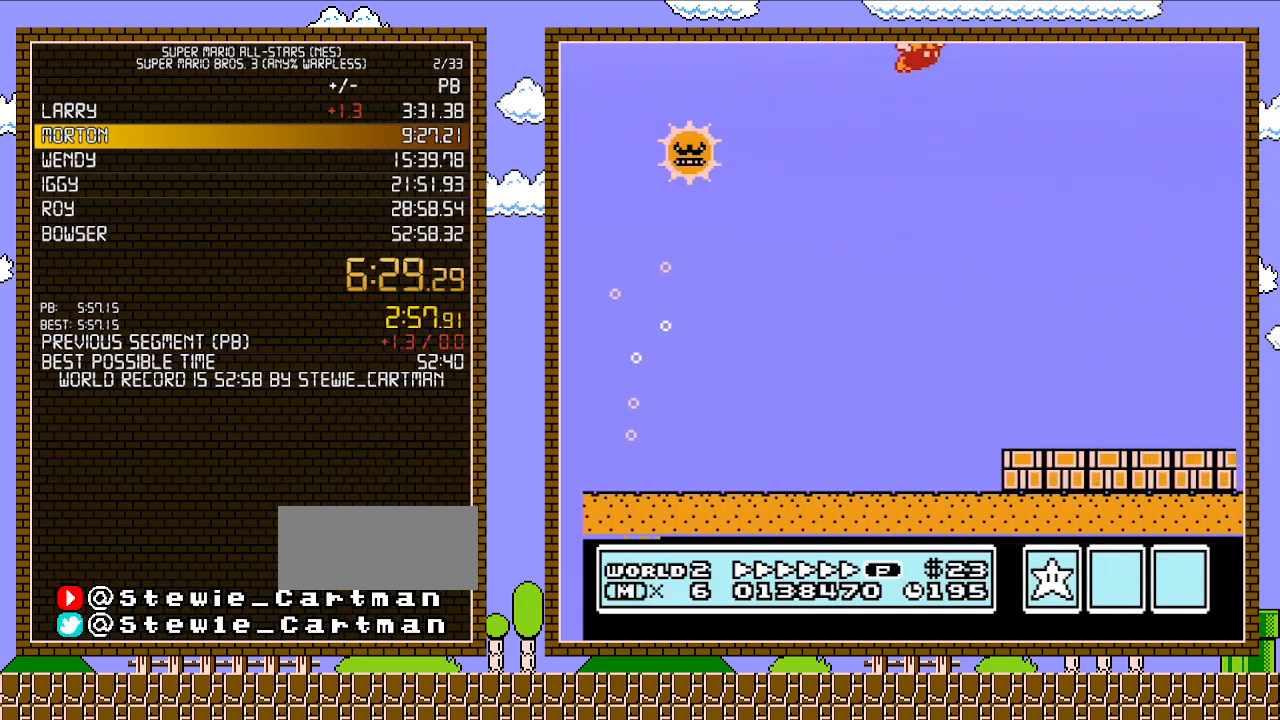
{"buttons": ["B", "DPAD_RIGHT"], "events": []}
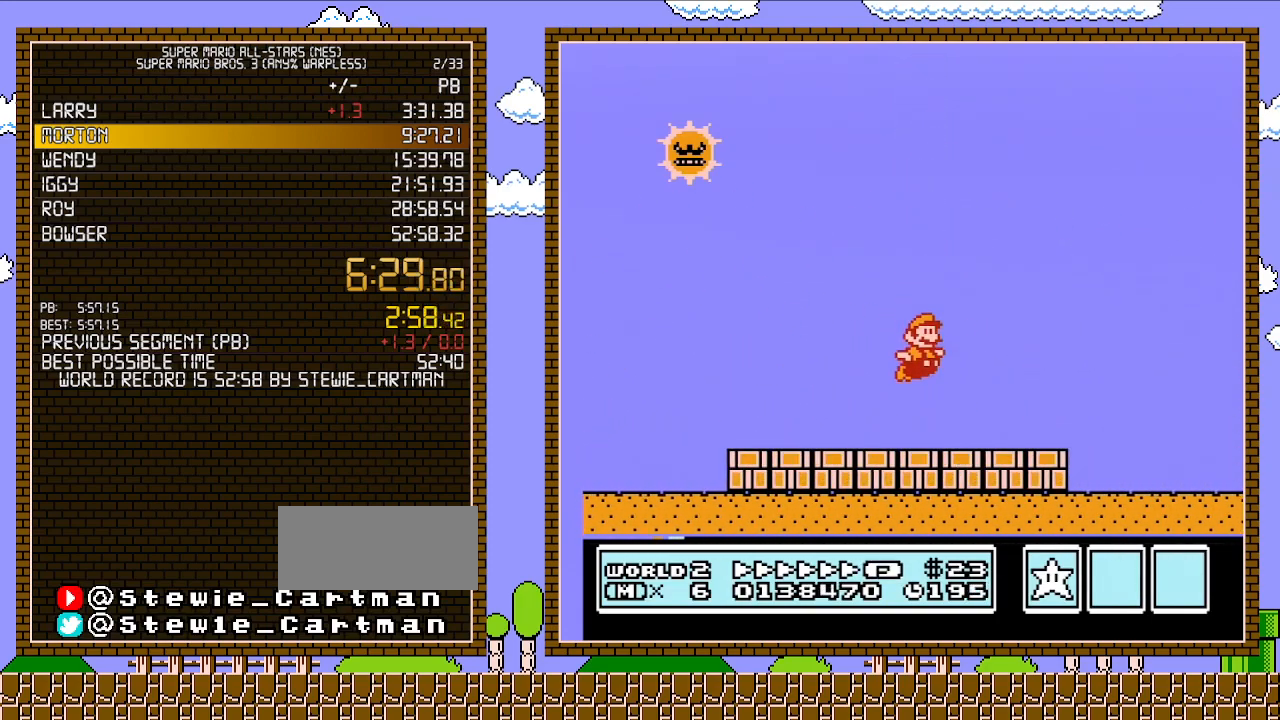
{"buttons": ["B", "DPAD_RIGHT"], "events": []}
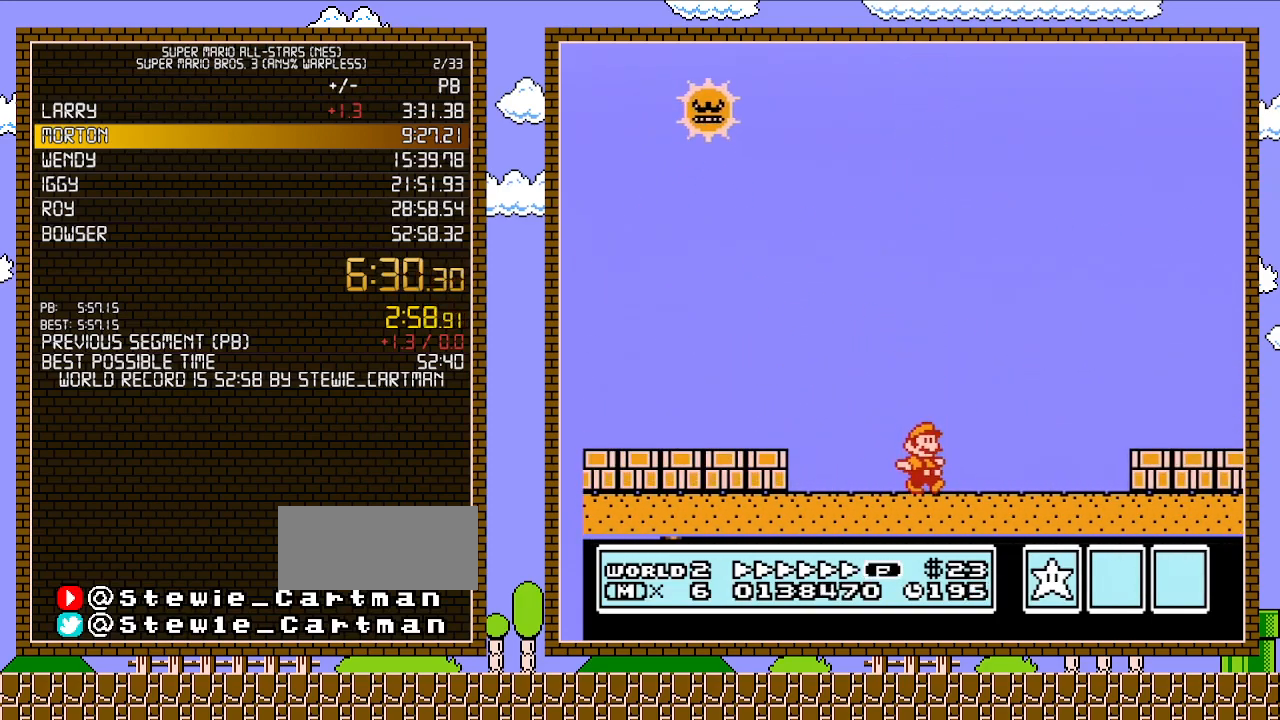
{"buttons": ["B", "DPAD_RIGHT"], "events": [[150, "A", "down"], [250, "A", "up"]]}
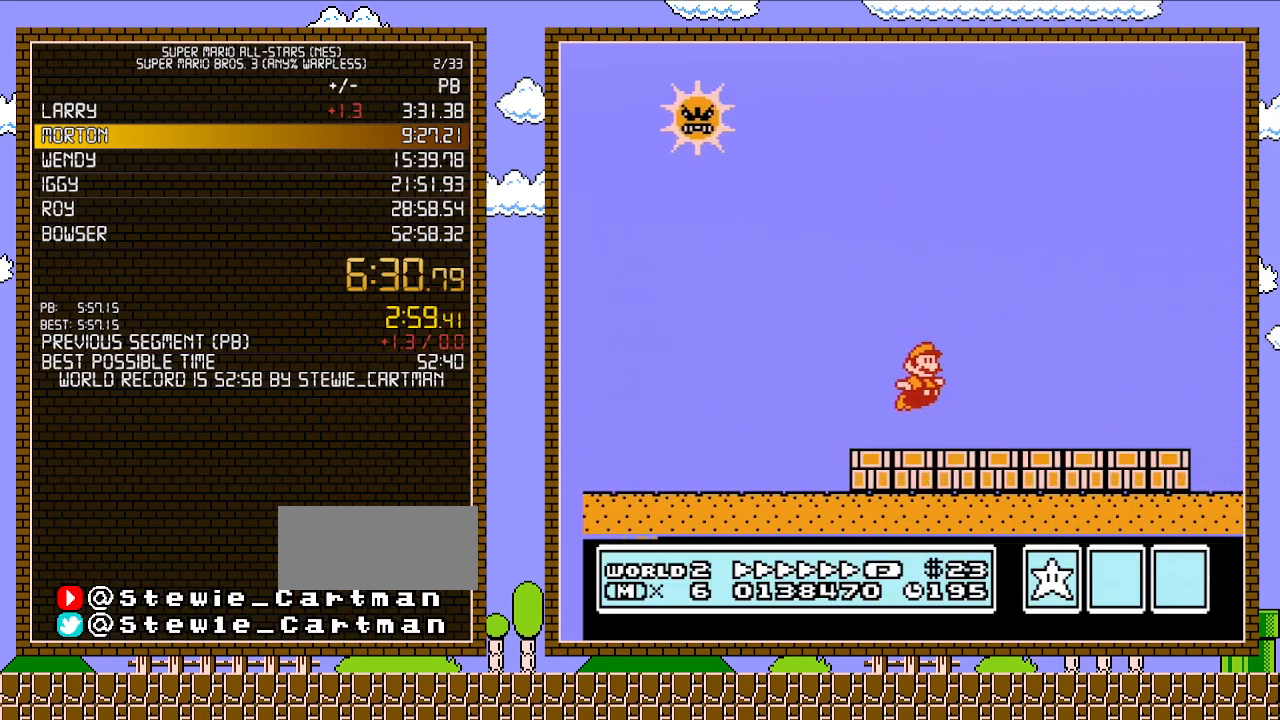
{"buttons": ["B", "DPAD_RIGHT"], "events": []}
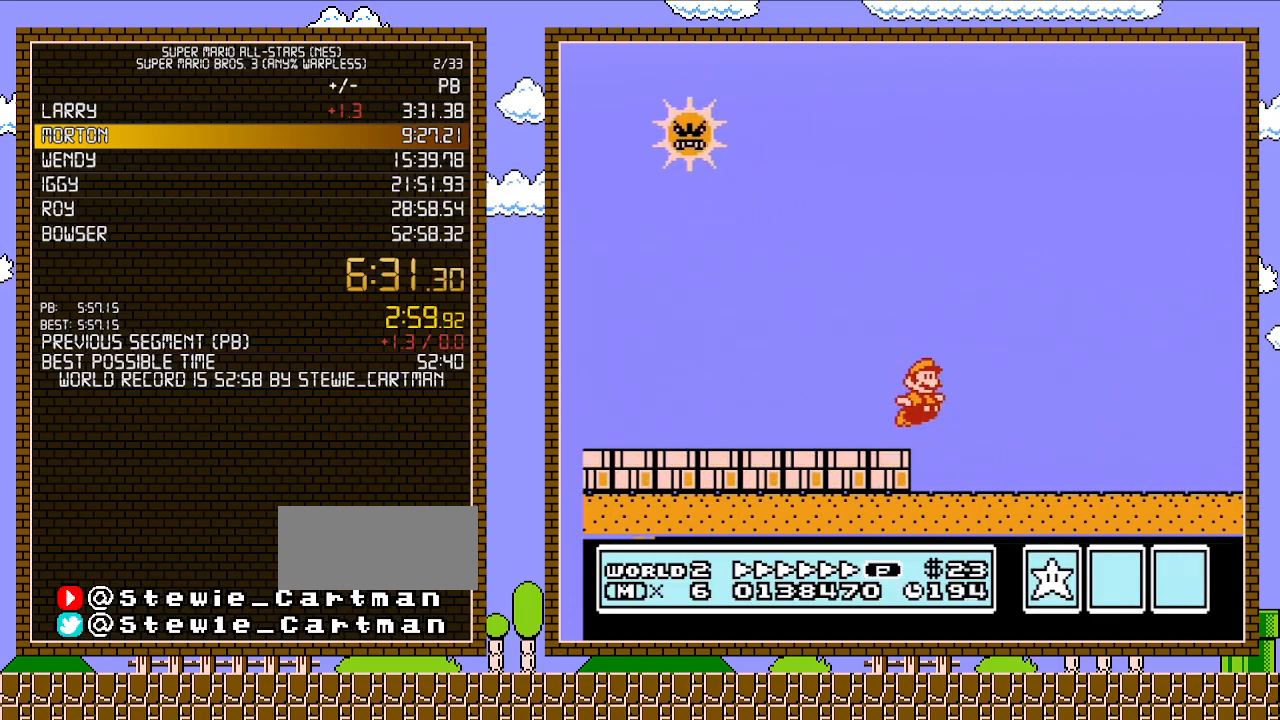
{"buttons": ["A", "B", "DPAD_RIGHT"], "events": [[50, "A", "down"]]}
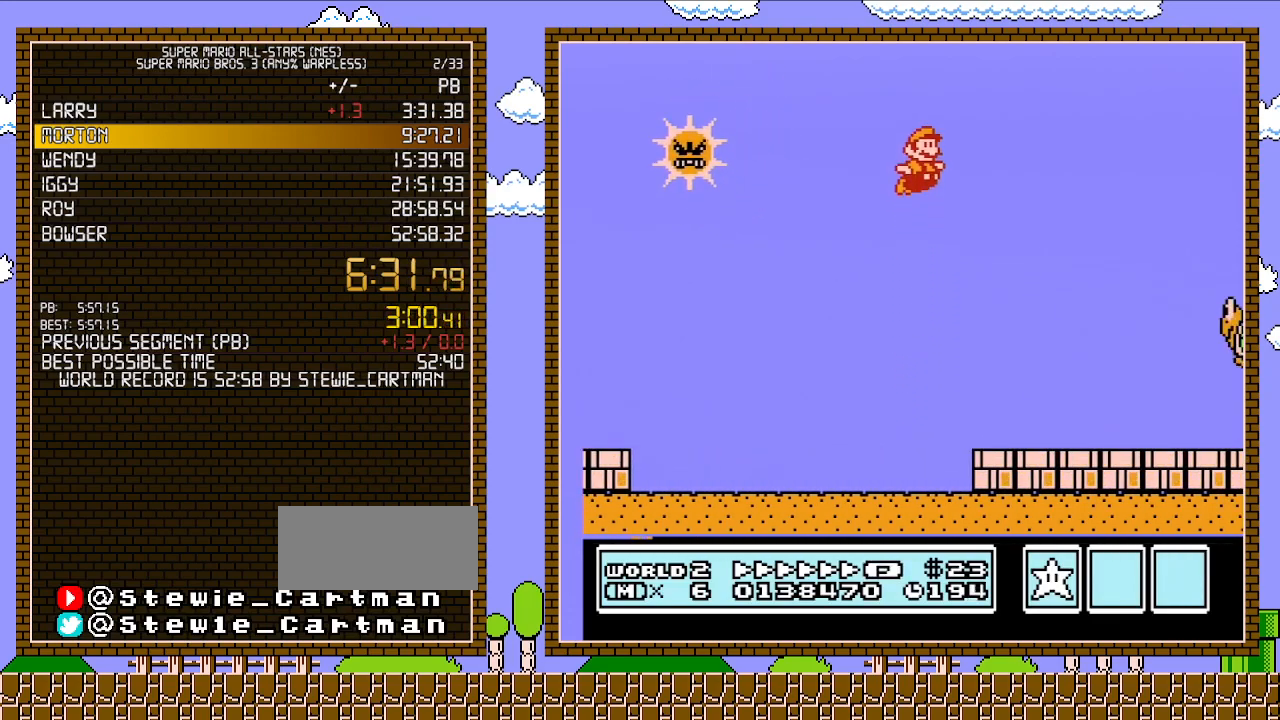
{"buttons": ["A", "B", "DPAD_RIGHT"], "events": [[183, "A", "up"], [217, "B", "up"], [267, "B", "down"], [300, "A", "down"]]}
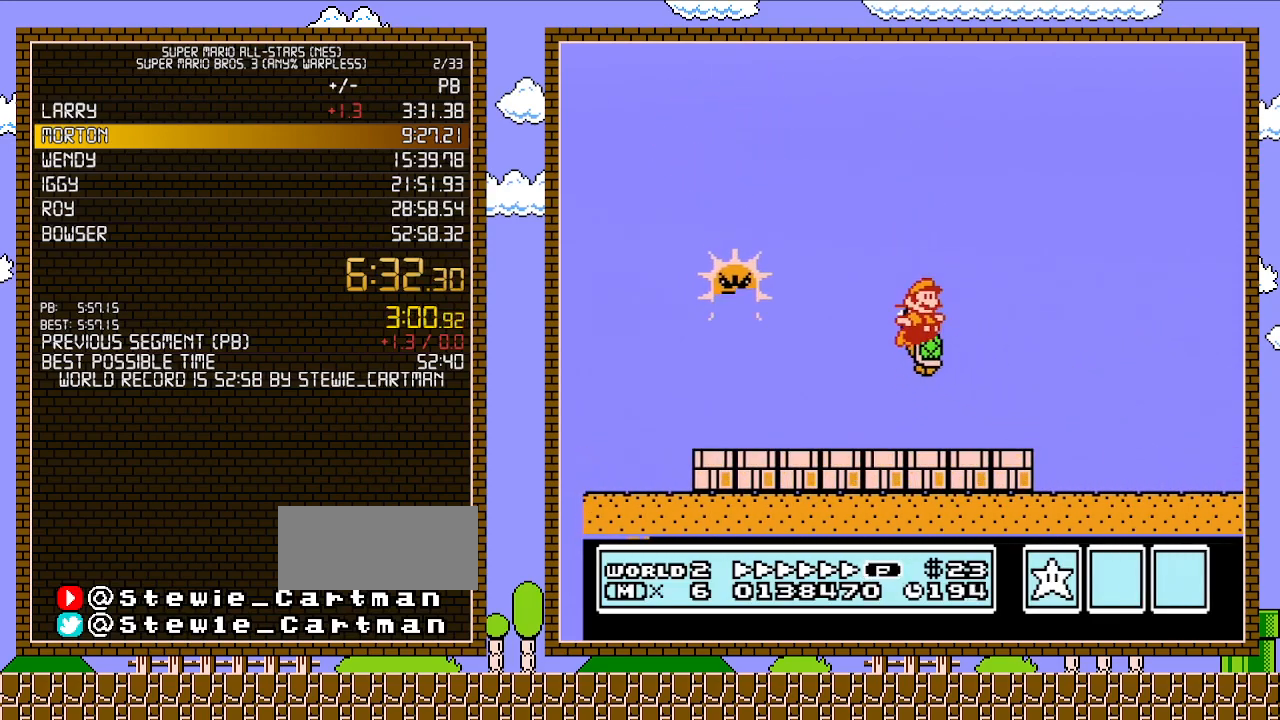
{"buttons": ["B", "DPAD_RIGHT"], "events": [[250, "A", "up"]]}
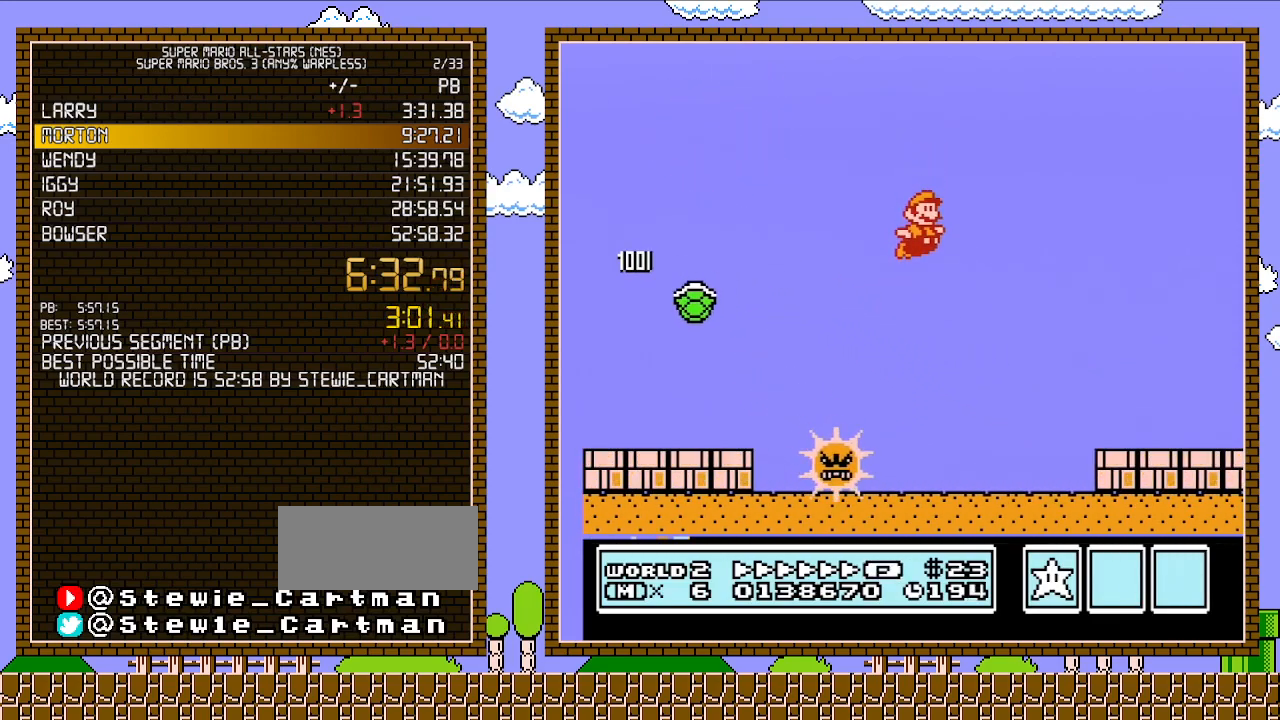
{"buttons": ["A", "B", "DPAD_RIGHT"], "events": [[433, "A", "down"]]}
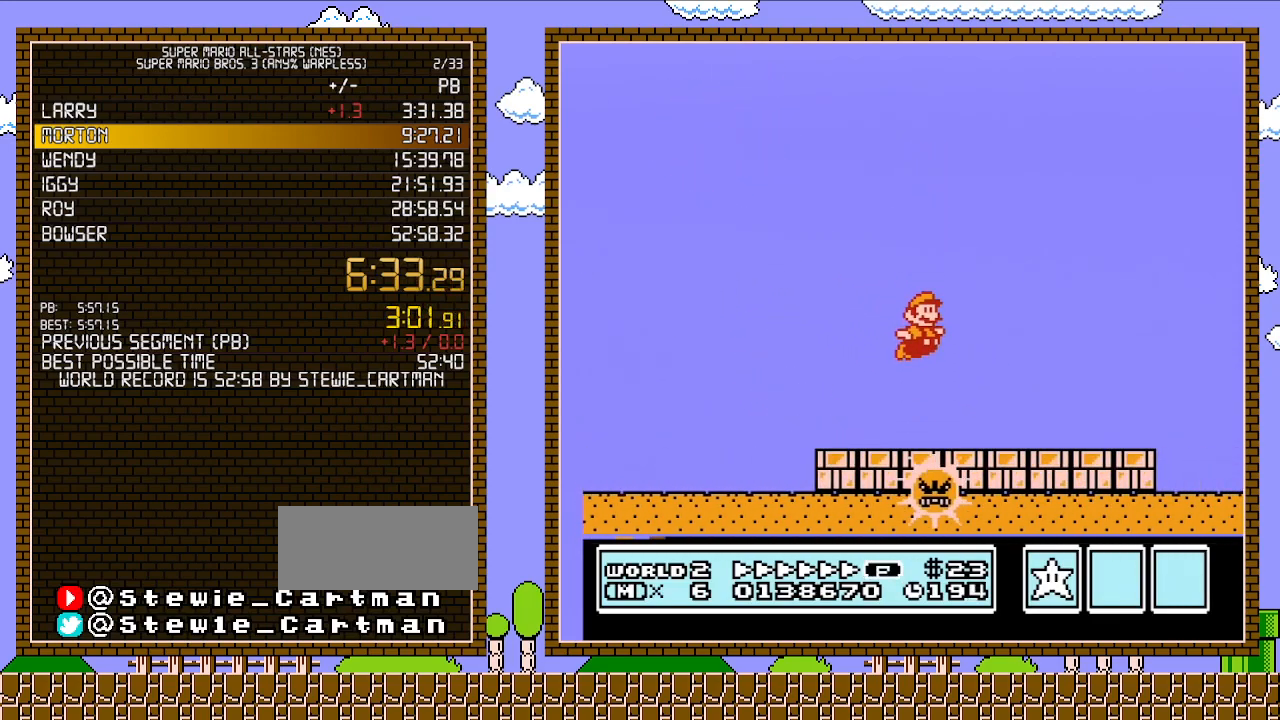
{"buttons": ["A", "B", "DPAD_RIGHT"], "events": []}
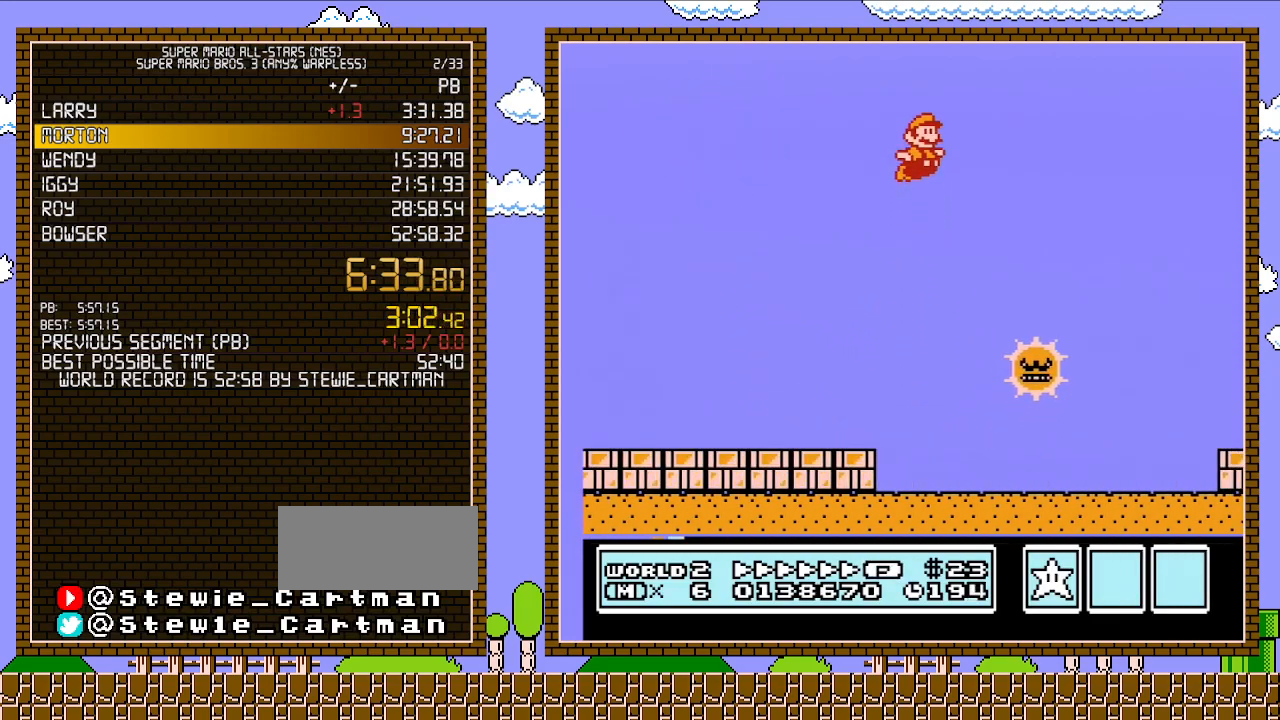
{"buttons": ["B", "DPAD_RIGHT"], "events": [[333, "A", "up"]]}
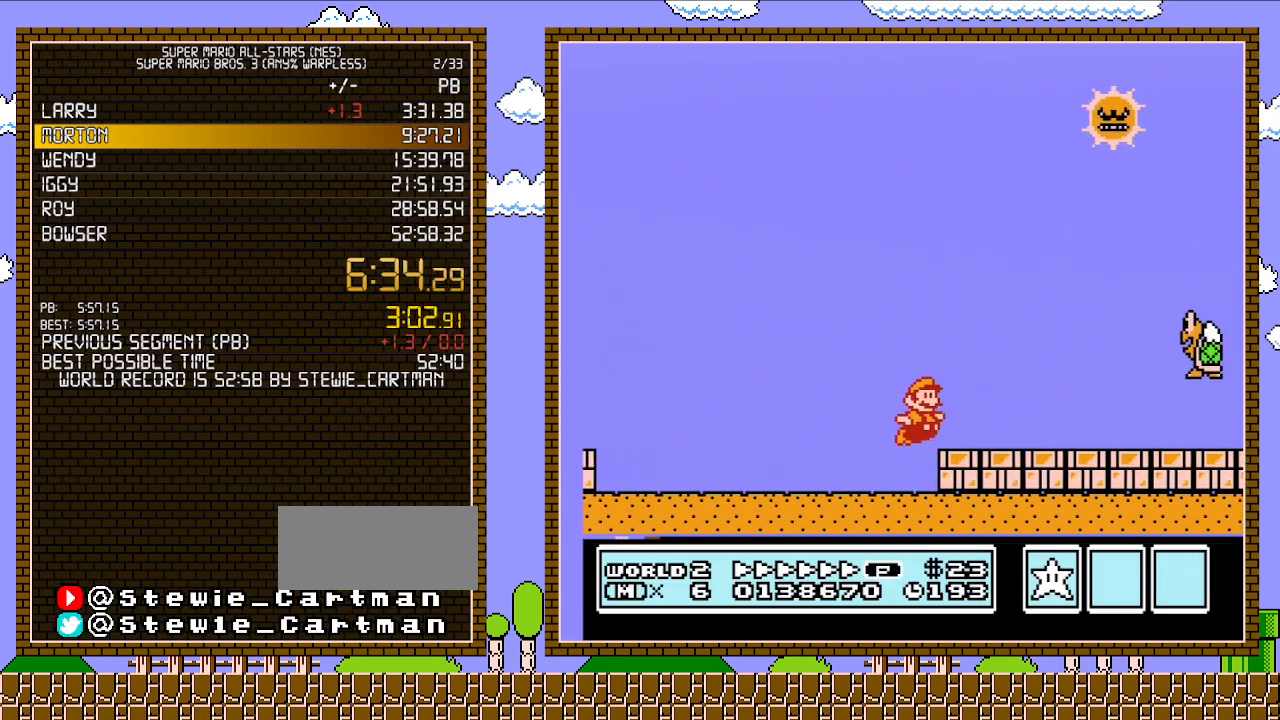
{"buttons": ["A", "B", "DPAD_RIGHT"], "events": [[217, "A", "down"]]}
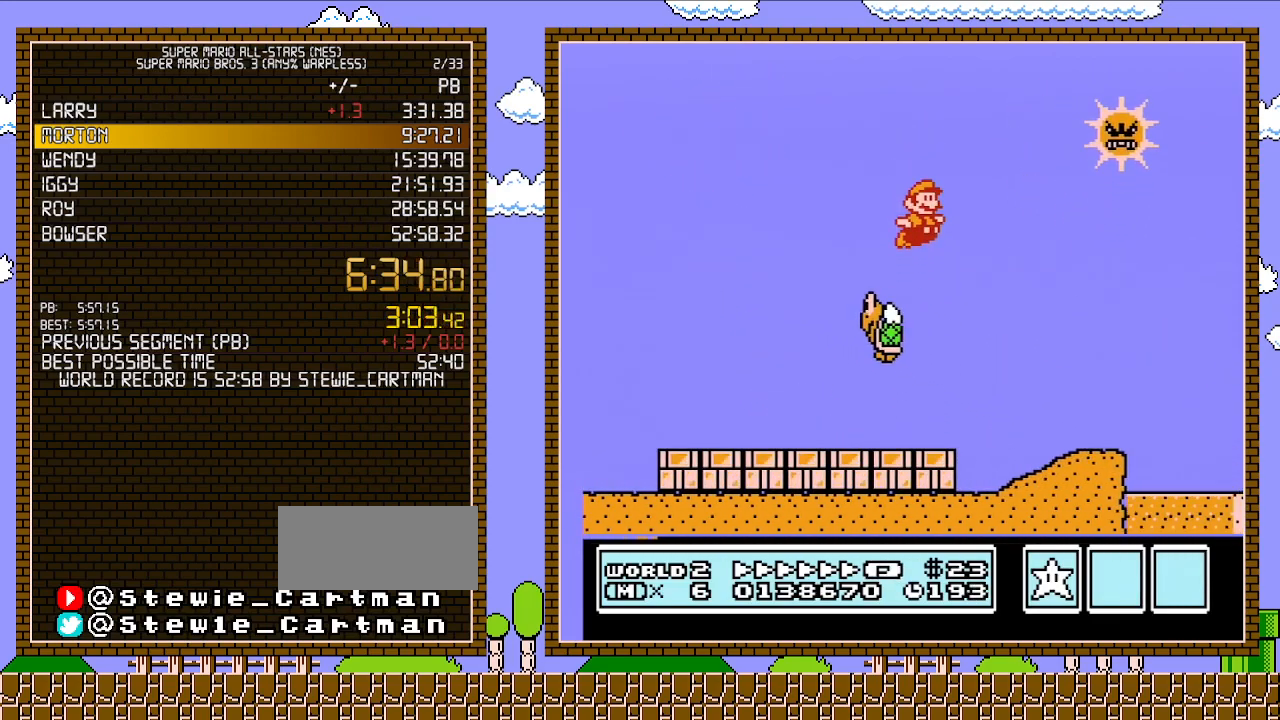
{"buttons": ["B", "DPAD_RIGHT"], "events": [[250, "A", "up"]]}
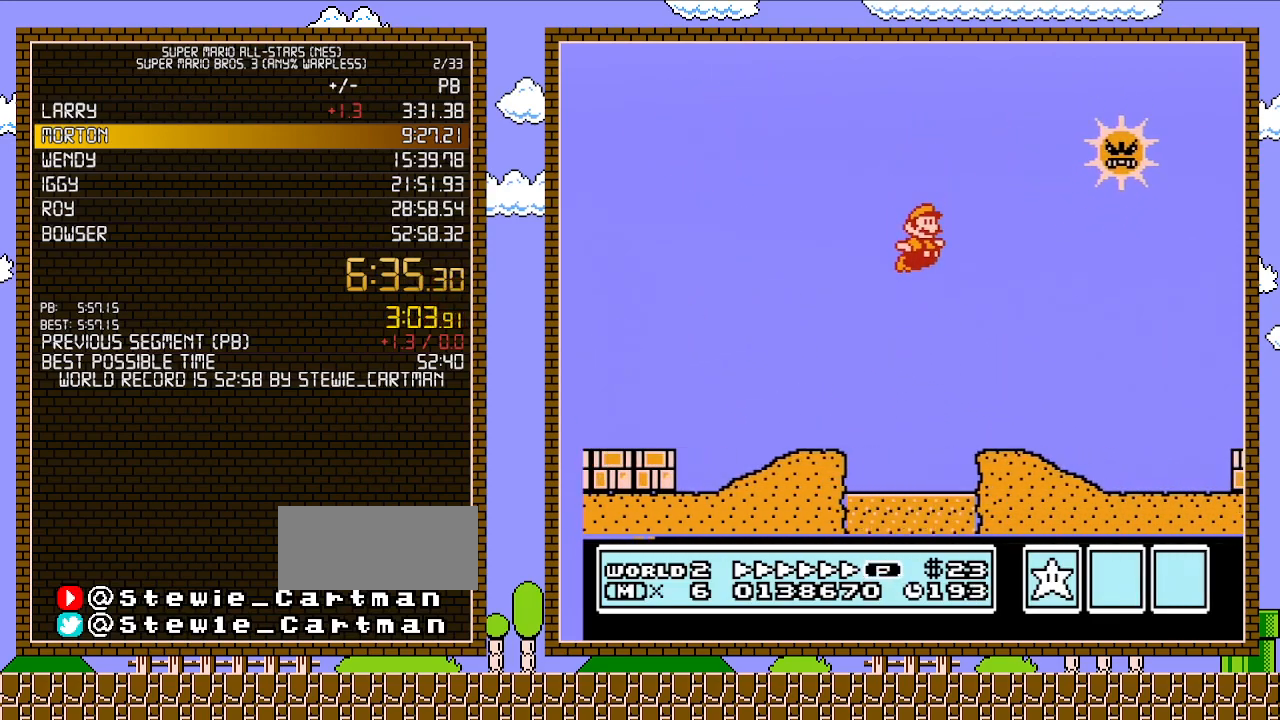
{"buttons": ["B", "DPAD_RIGHT"], "events": []}
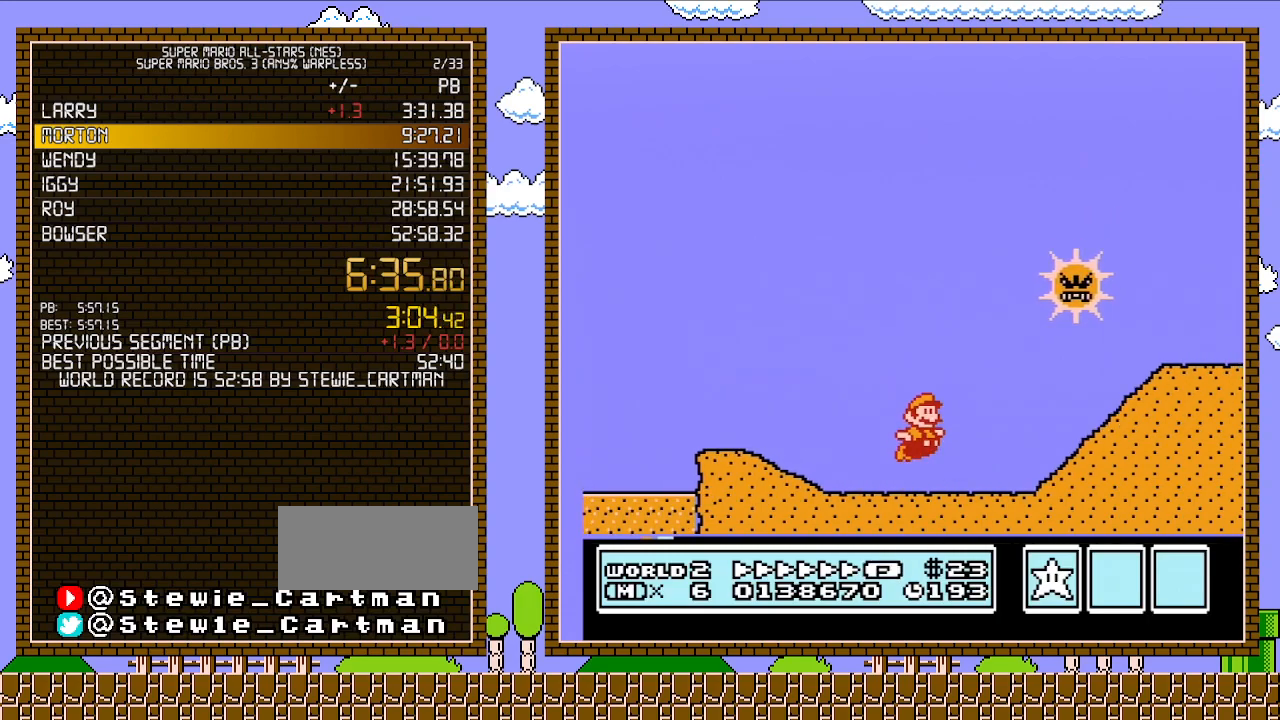
{"buttons": ["B", "DPAD_RIGHT"], "events": [[33, "A", "down"], [250, "A", "up"]]}
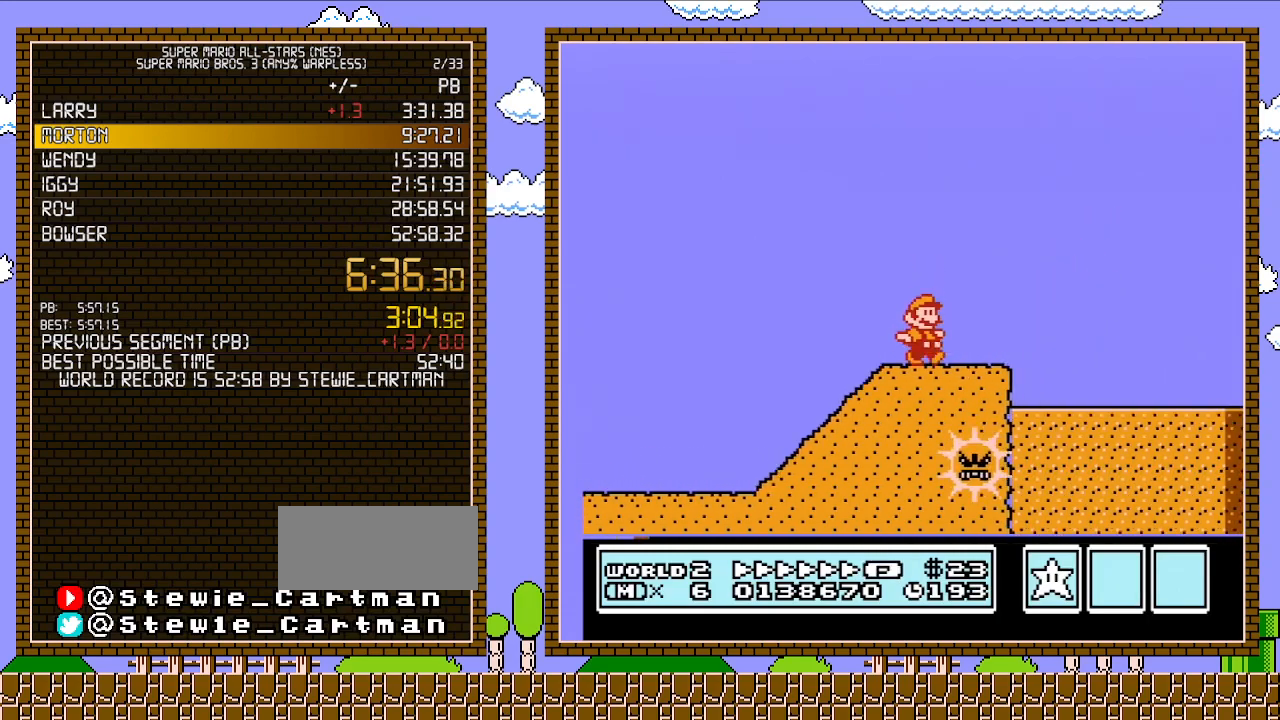
{"buttons": ["A", "B", "DPAD_RIGHT"], "events": [[117, "A", "down"]]}
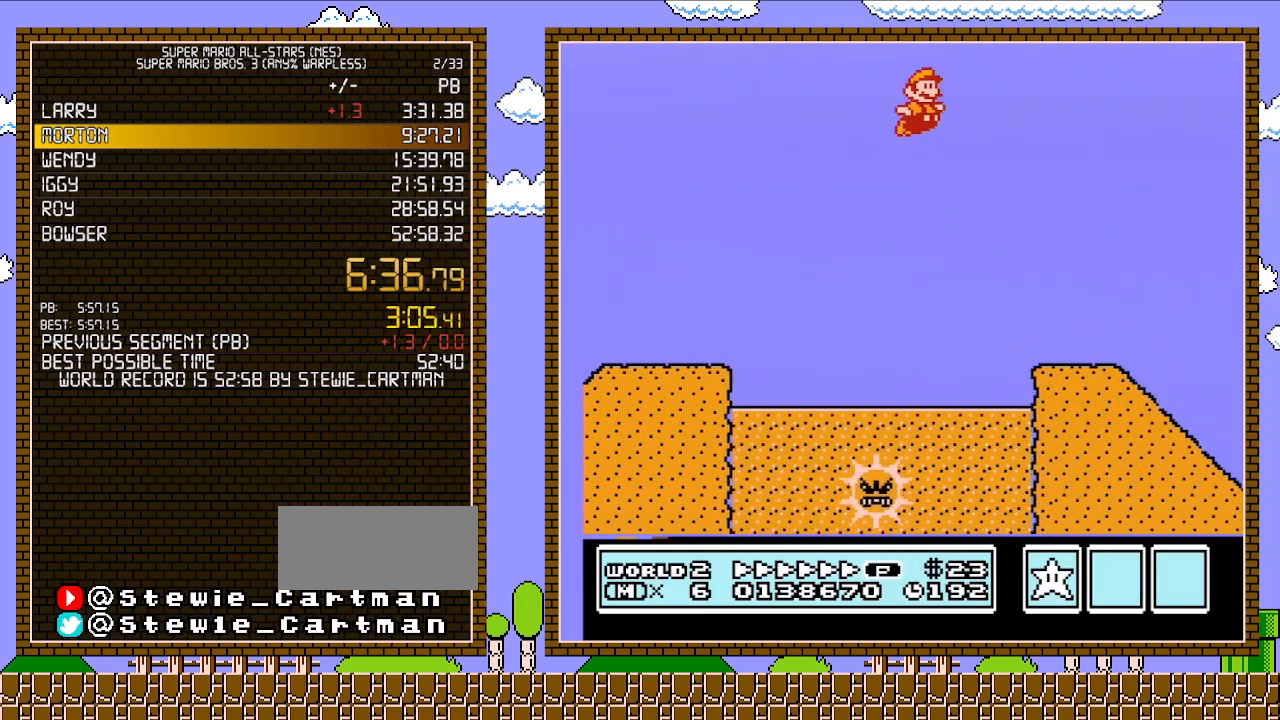
{"buttons": ["A", "B", "DPAD_RIGHT"], "events": []}
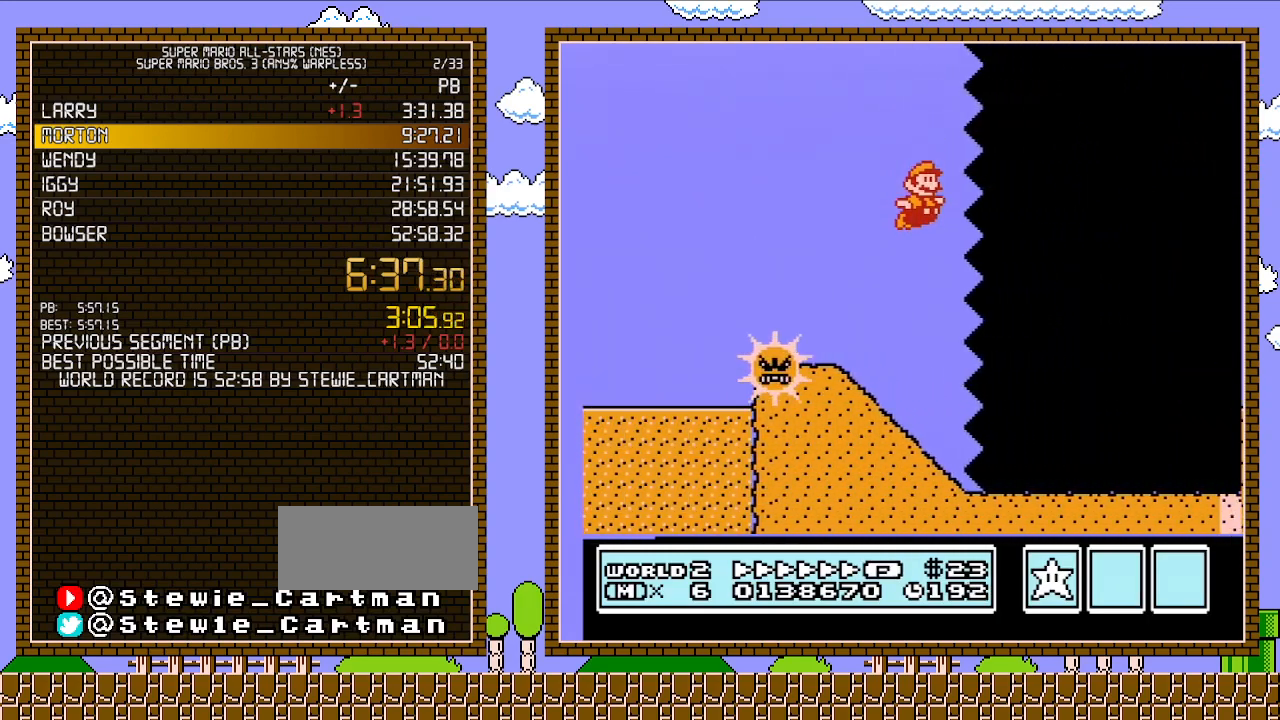
{"buttons": ["B", "DPAD_RIGHT"], "events": [[150, "A", "up"]]}
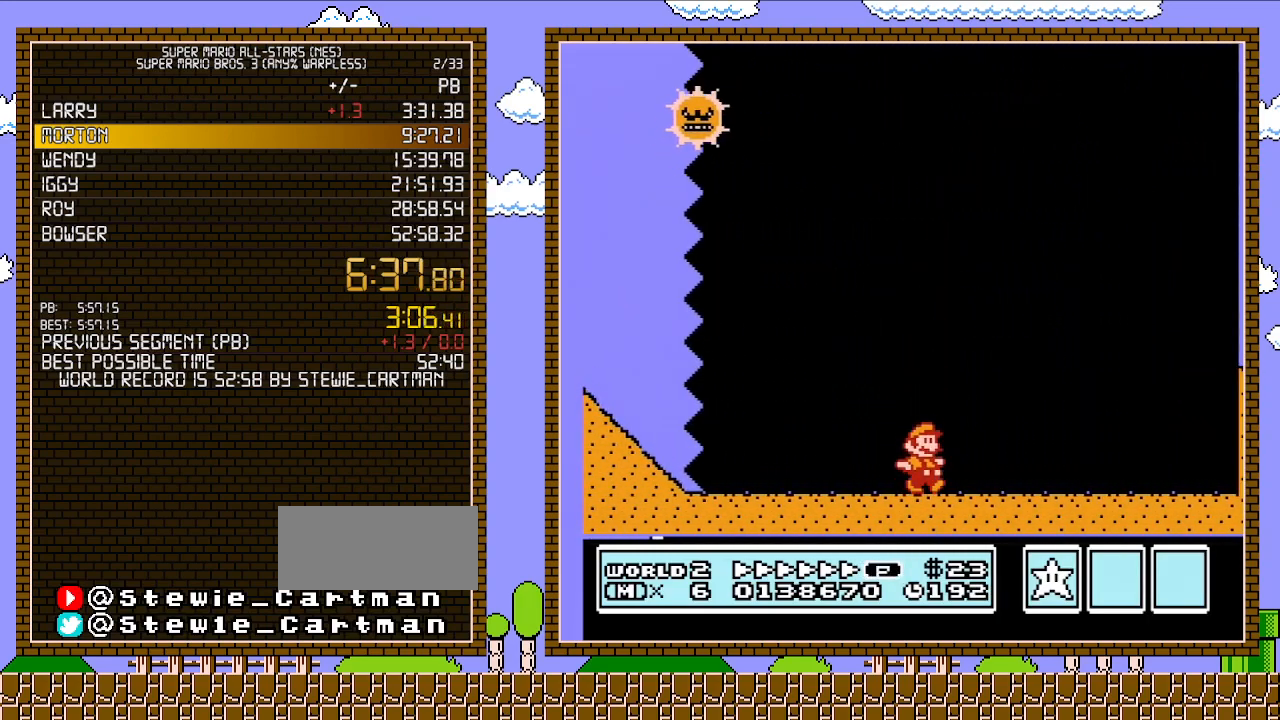
{"buttons": ["B", "DPAD_RIGHT"], "events": []}
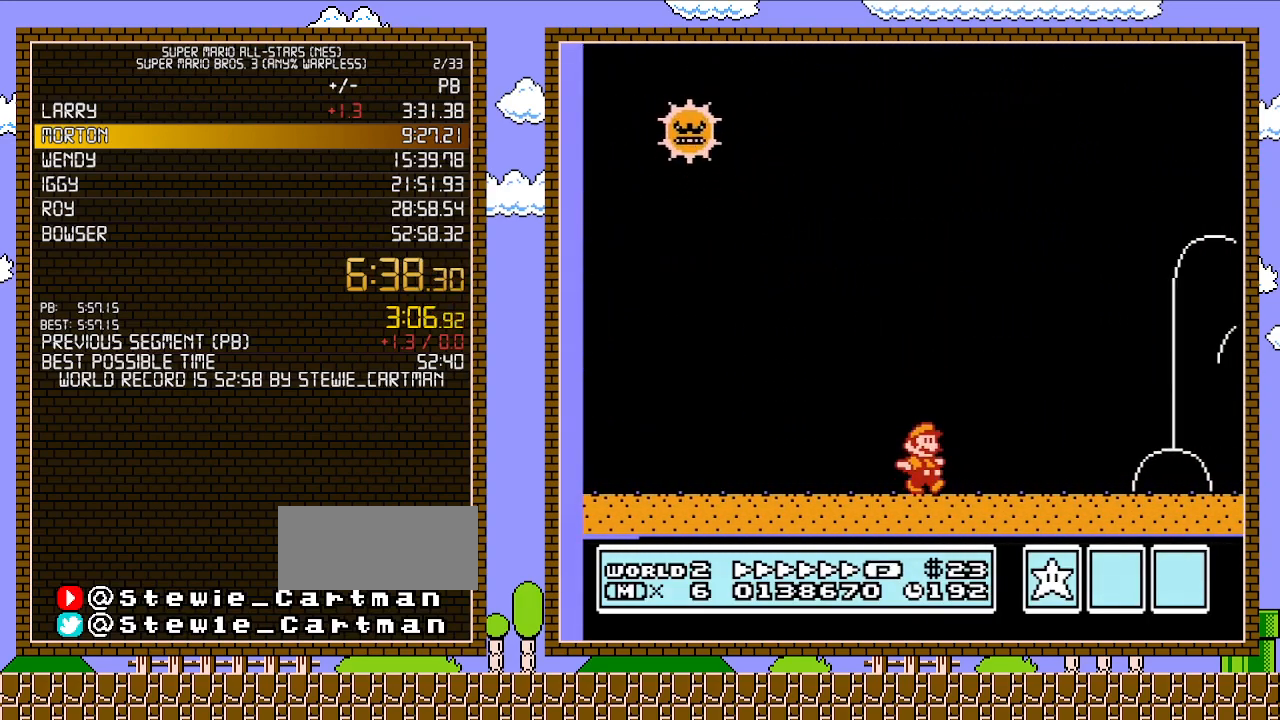
{"buttons": ["B", "DPAD_RIGHT"], "events": []}
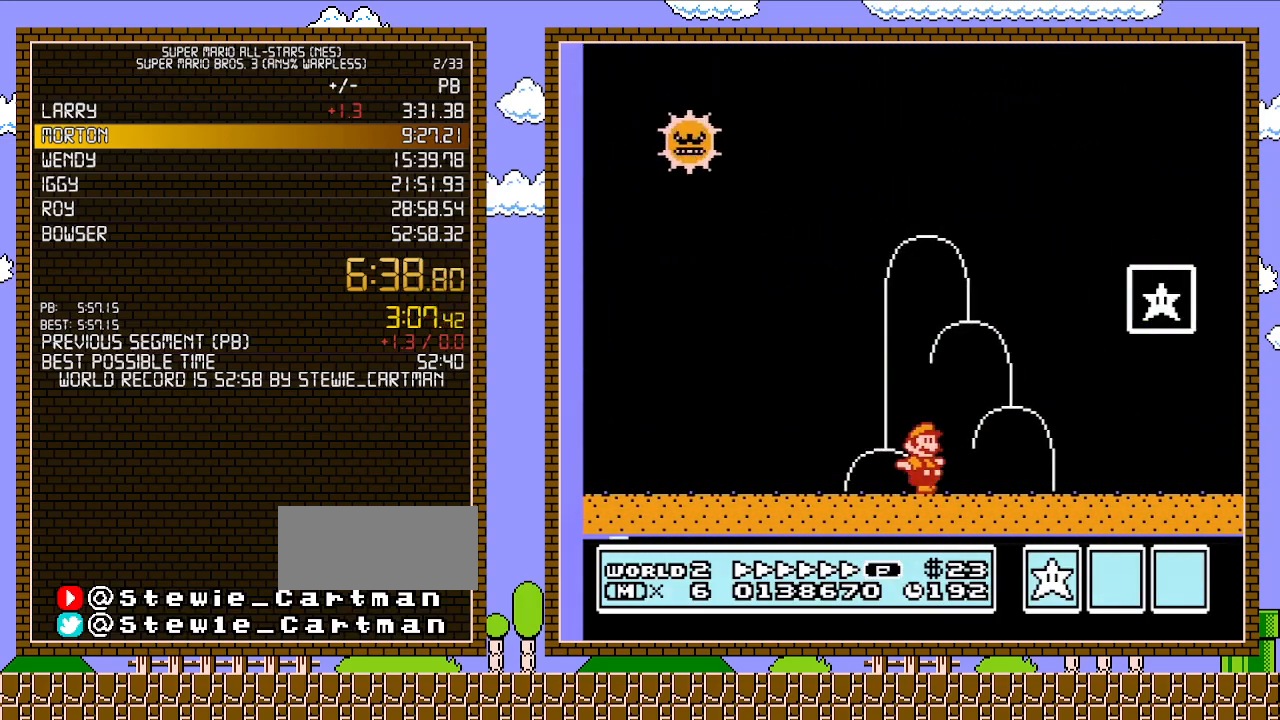
{"buttons": ["A", "B", "DPAD_LEFT"], "events": [[283, "DPAD_LEFT", "down"], [283, "DPAD_RIGHT", "up"], [400, "A", "down"]]}
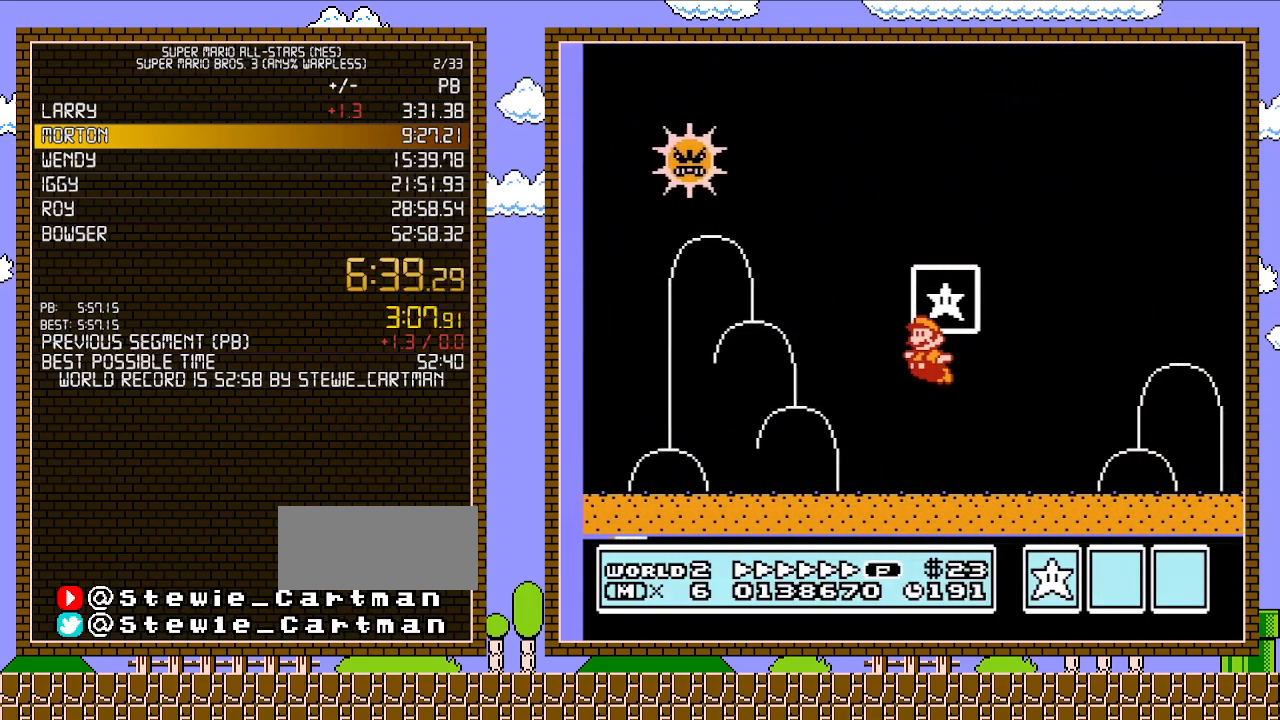
{"buttons": [], "events": [[117, "DPAD_LEFT", "up"], [217, "A", "up"], [250, "B", "up"]]}